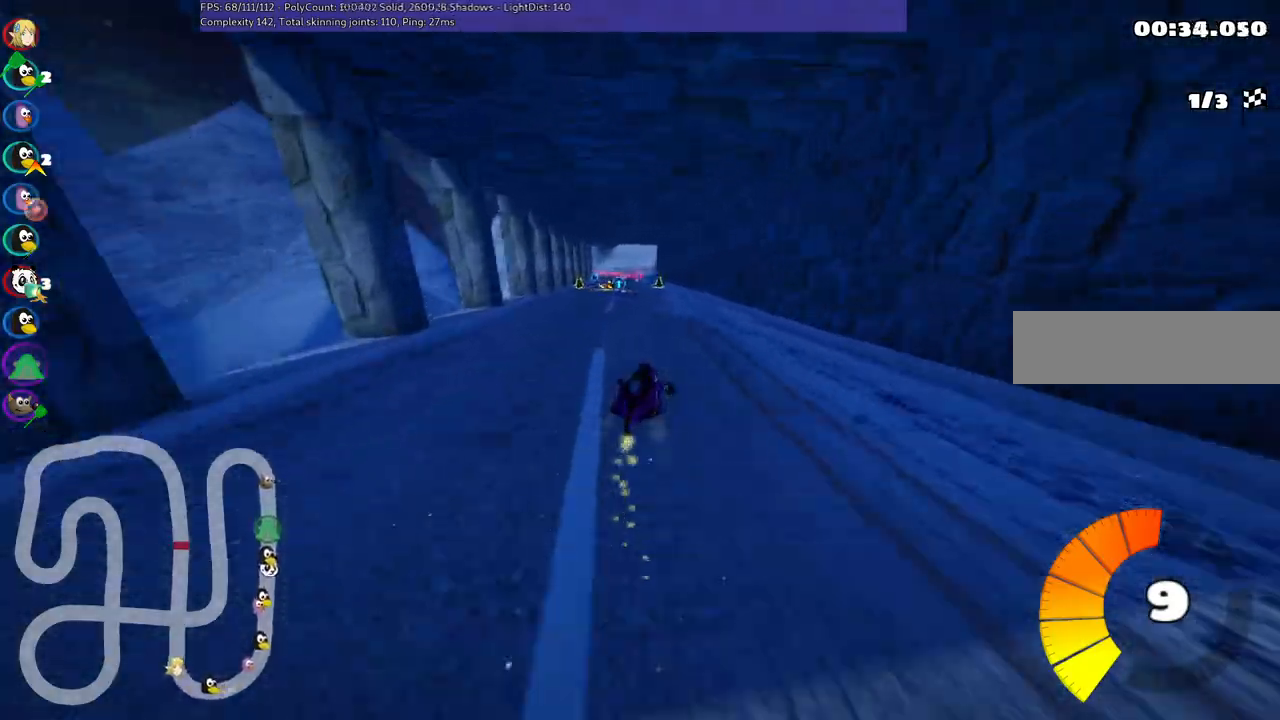
Gameplay with keyboard; each line is a JSON object with the keys held at the frame after it. "events" lists presses ("down") and releases ("up") of ".", "/", "alt_r", "b", "c", "comma", "ctrl_r", "d", "down", "f", "g", "h", "j", "k", "l", "left", "m", "n", "quote", "return", "right", "semicolon", "shift_r", "space", "super", "up" and "v" between this image and that frame as [ms after this image, input, new state], when the widget could be followed in between. No other keys are recorded. Mouse input is not recorded.
{"keys": ["left", "up"], "events": [[317, "m", "up"]]}
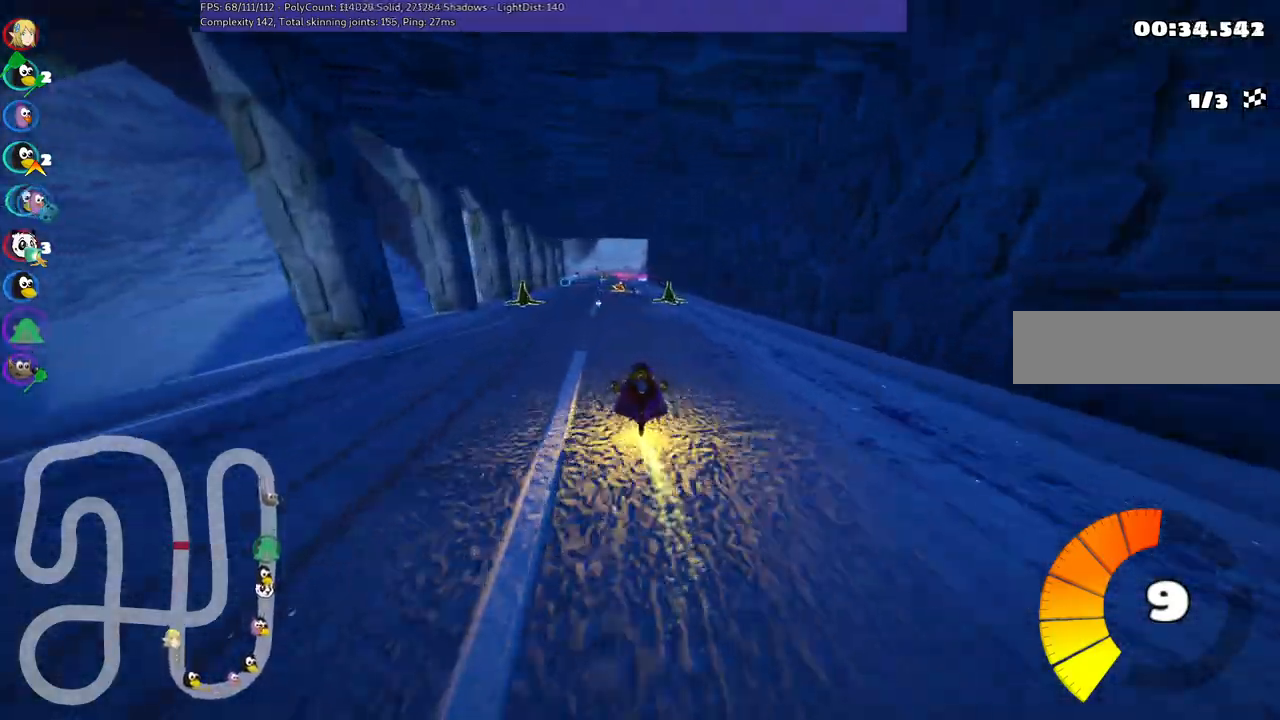
{"keys": ["up"], "events": [[50, "left", "up"], [200, "right", "down"], [333, "right", "up"]]}
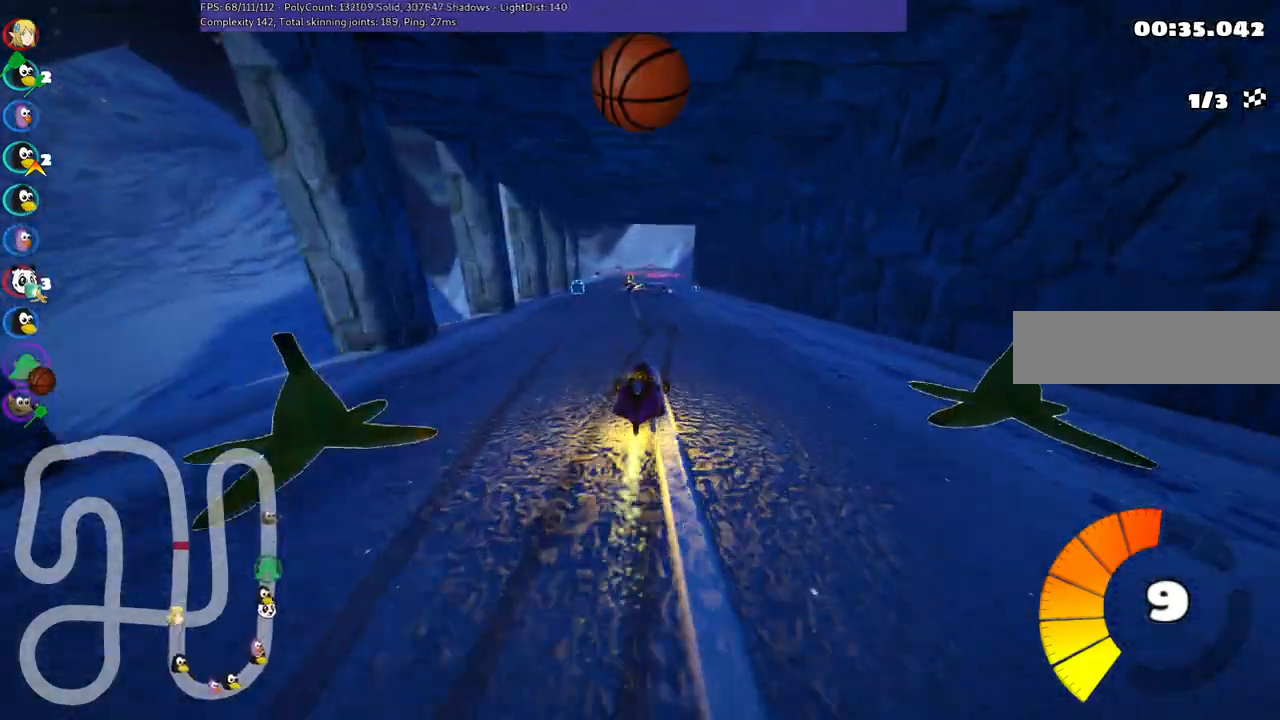
{"keys": ["up"], "events": [[67, "left", "down"], [217, "left", "up"], [417, "right", "down"], [500, "right", "up"]]}
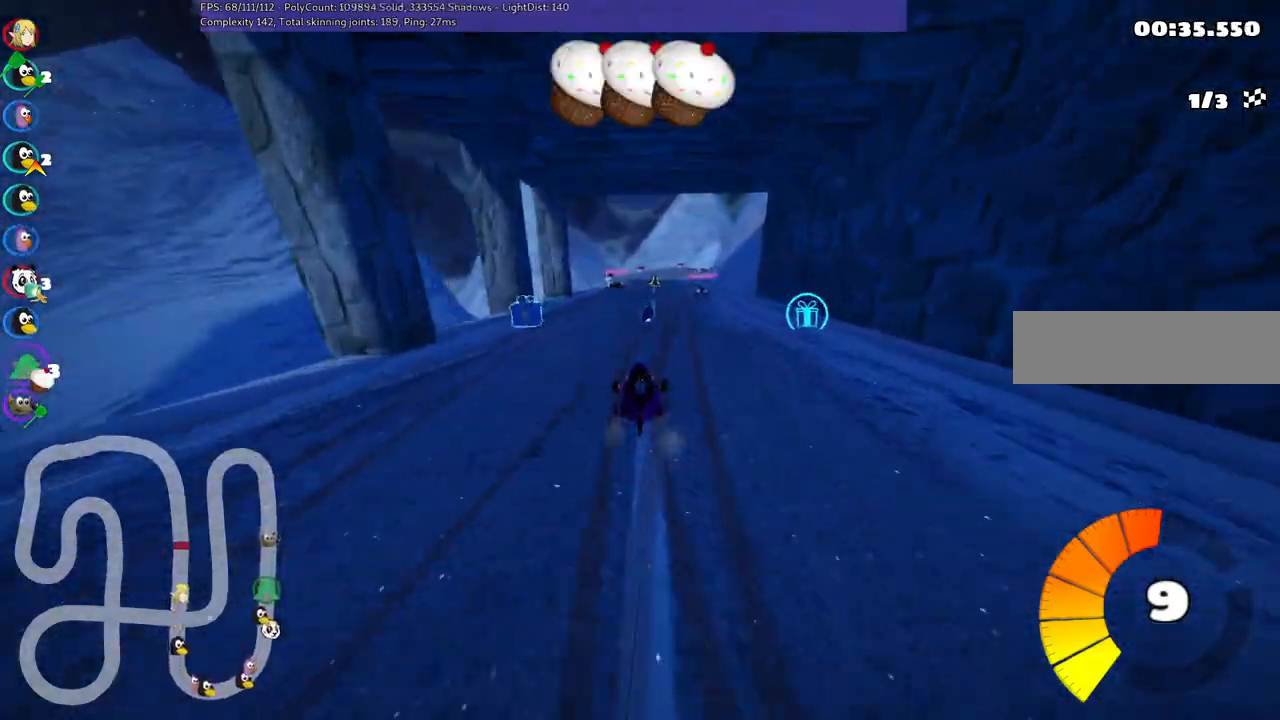
{"keys": ["up"], "events": [[200, "right", "down"], [433, "right", "up"]]}
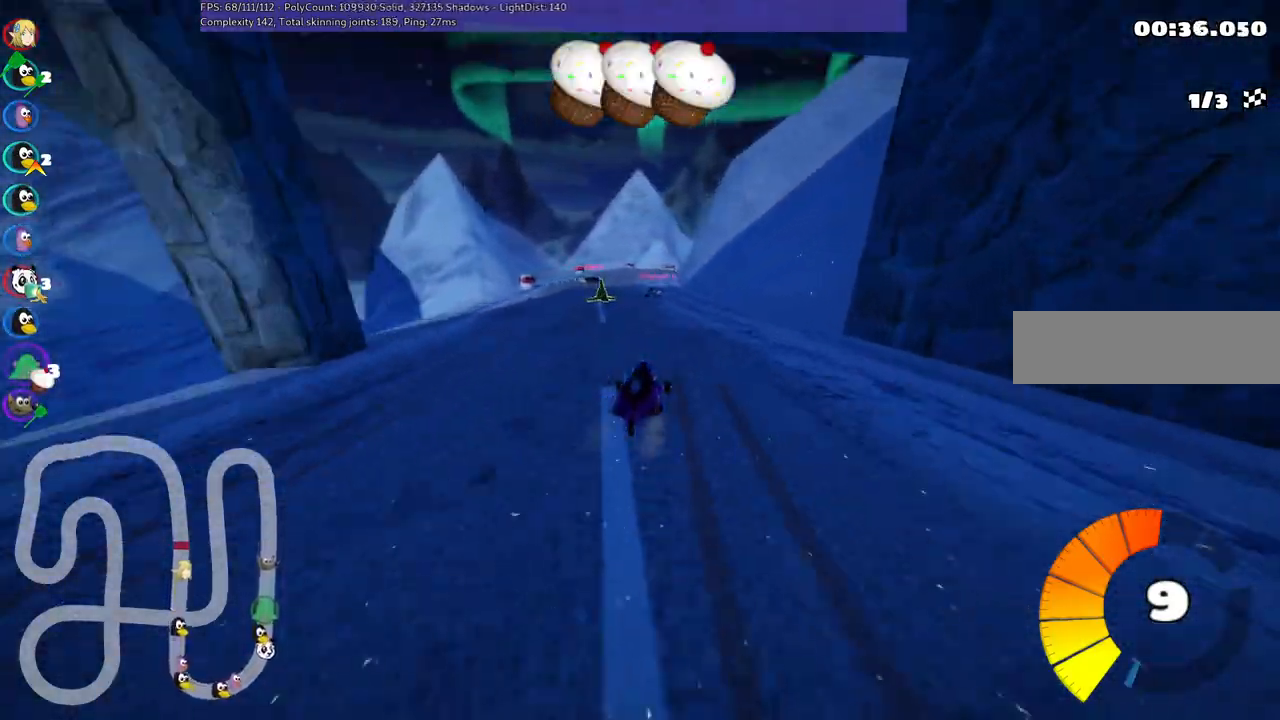
{"keys": ["left", "m", "right", "up"], "events": [[167, "left", "down"], [417, "left", "up"], [417, "right", "down"], [467, "m", "down"], [500, "left", "down"]]}
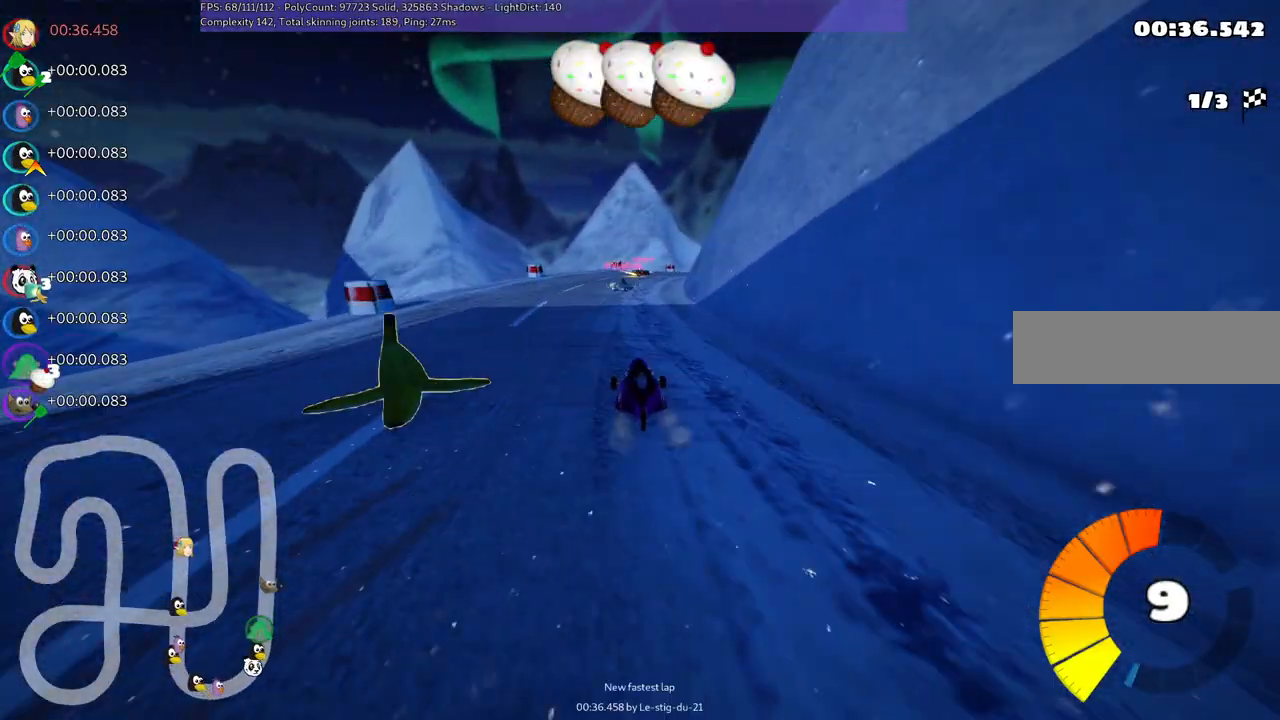
{"keys": ["left", "m", "up"], "events": [[100, "right", "up"]]}
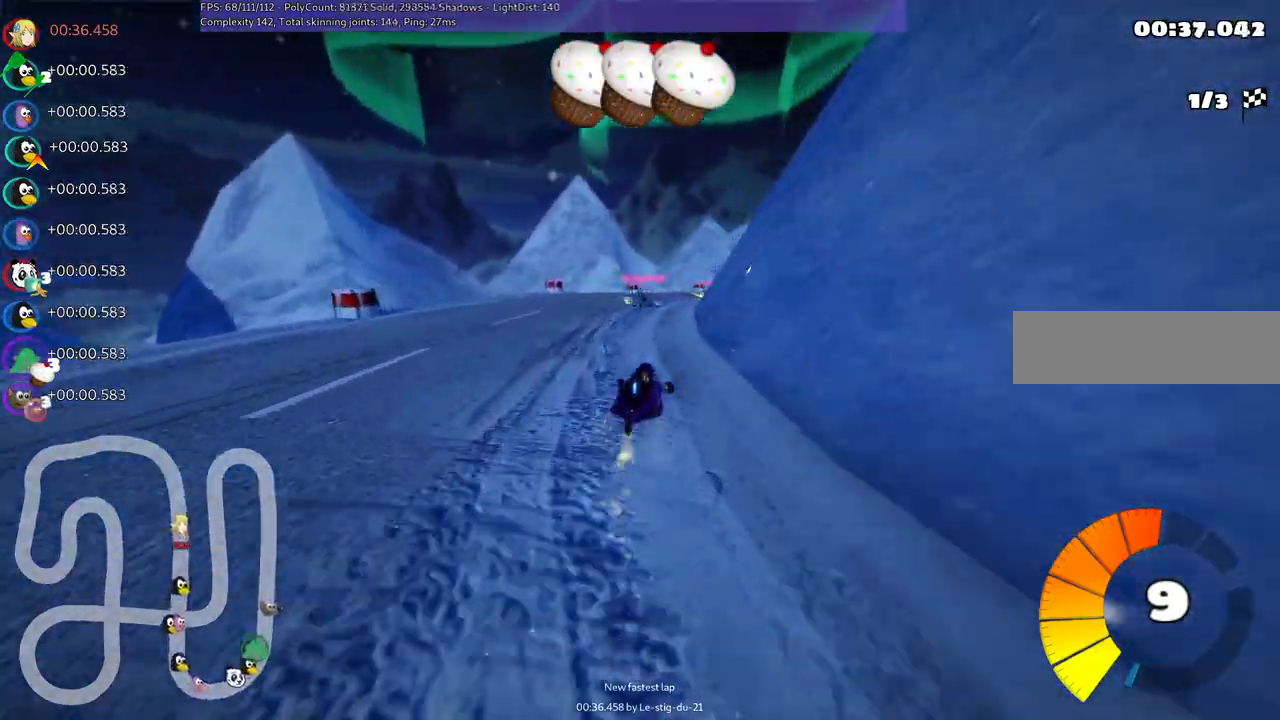
{"keys": ["m", "up"], "events": [[33, "right", "down"], [167, "right", "up"], [367, "right", "down"], [400, "space", "down"], [450, "left", "up"], [450, "right", "up"], [500, "space", "up"]]}
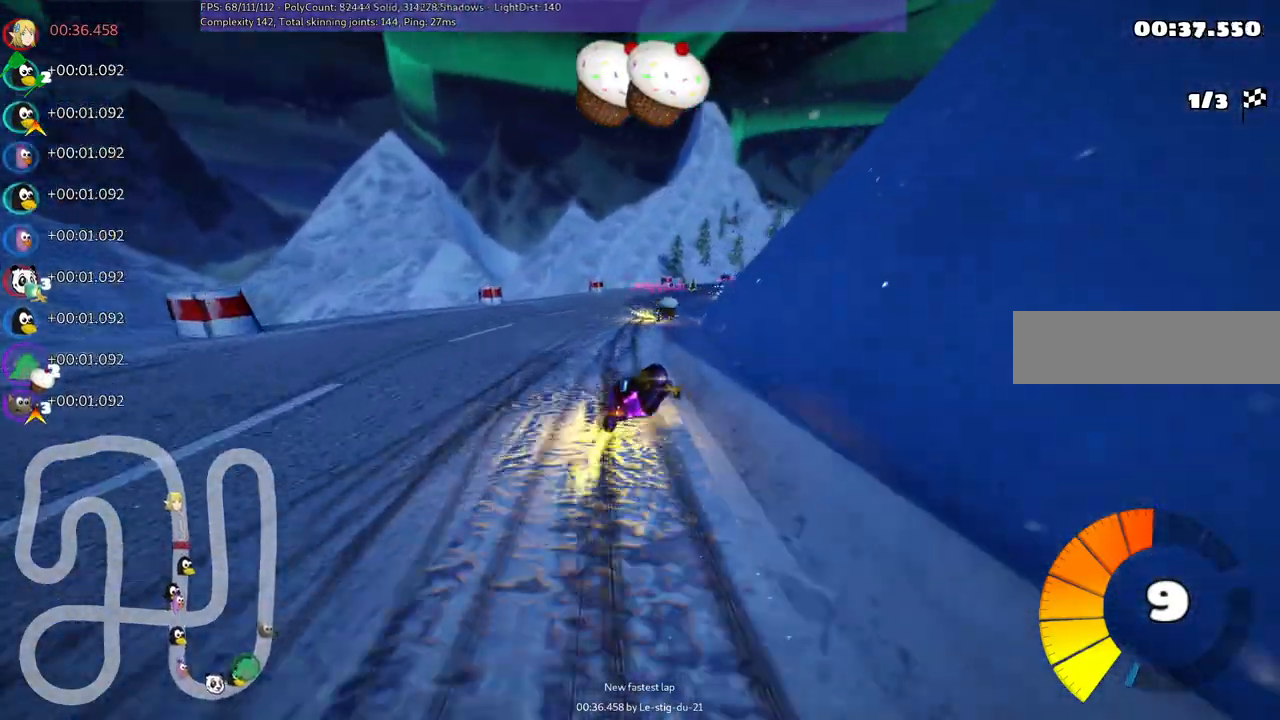
{"keys": ["up"], "events": [[50, "m", "up"], [150, "right", "down"], [233, "right", "up"]]}
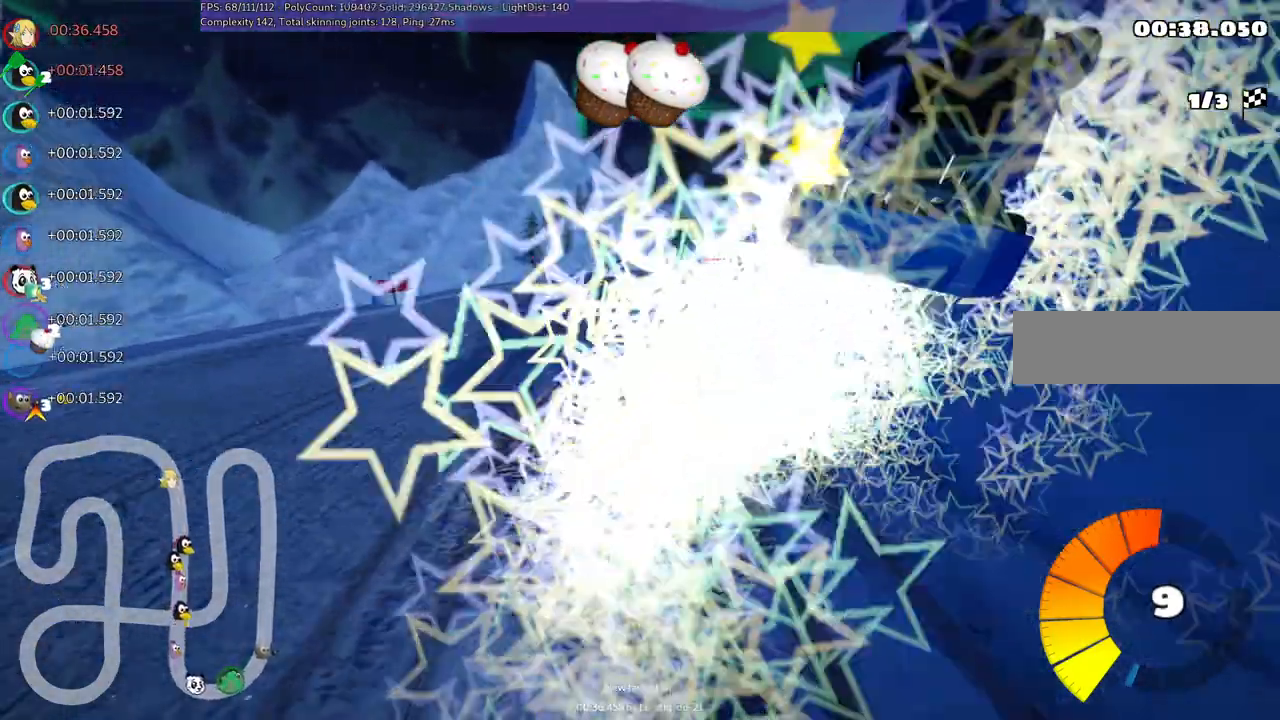
{"keys": ["m", "right", "up"], "events": [[150, "left", "down"], [300, "left", "up"], [350, "m", "down"], [350, "right", "down"]]}
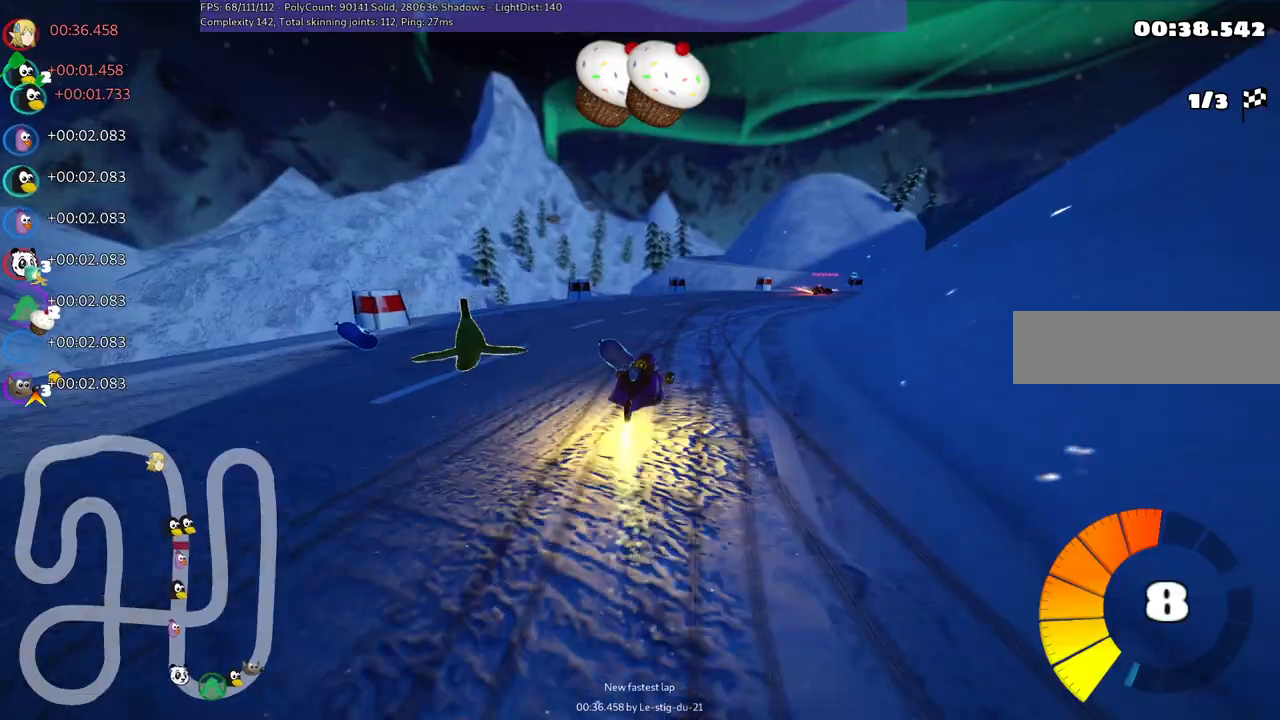
{"keys": ["m", "right", "up"], "events": [[267, "m", "up"], [317, "right", "up"], [500, "m", "down"], [500, "right", "down"]]}
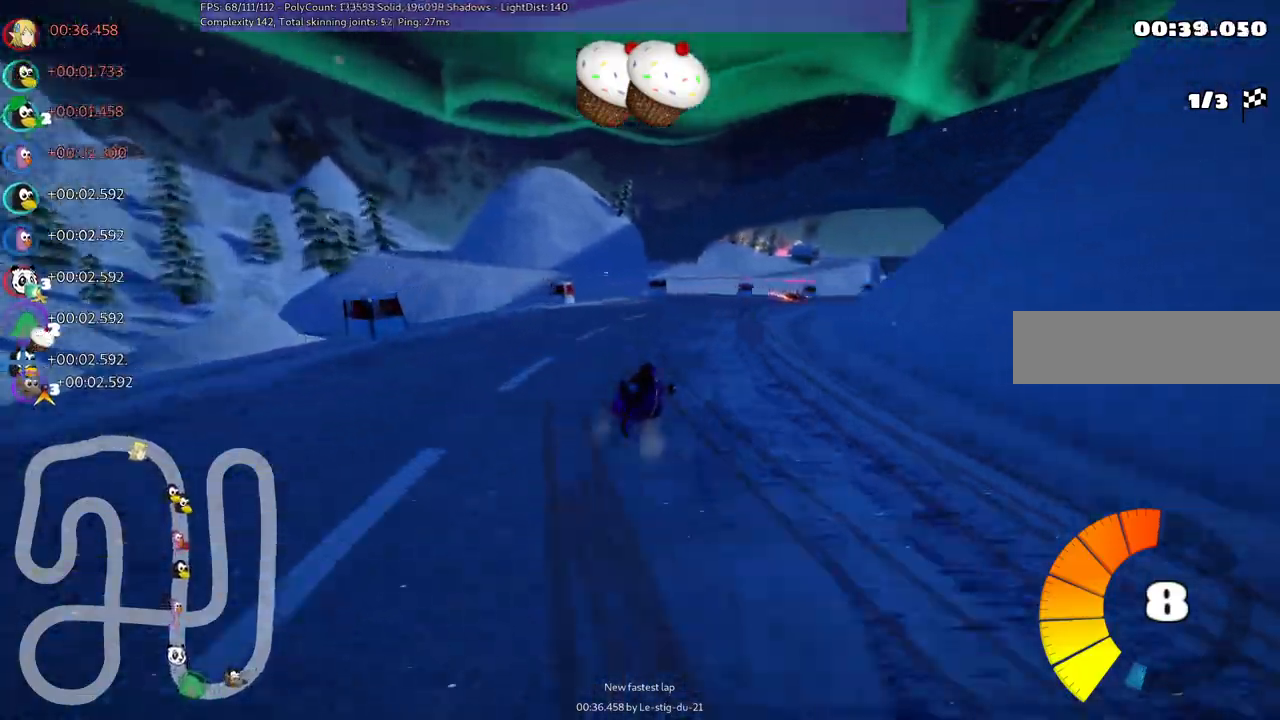
{"keys": ["left", "m", "up"], "events": [[350, "left", "down"], [383, "right", "up"]]}
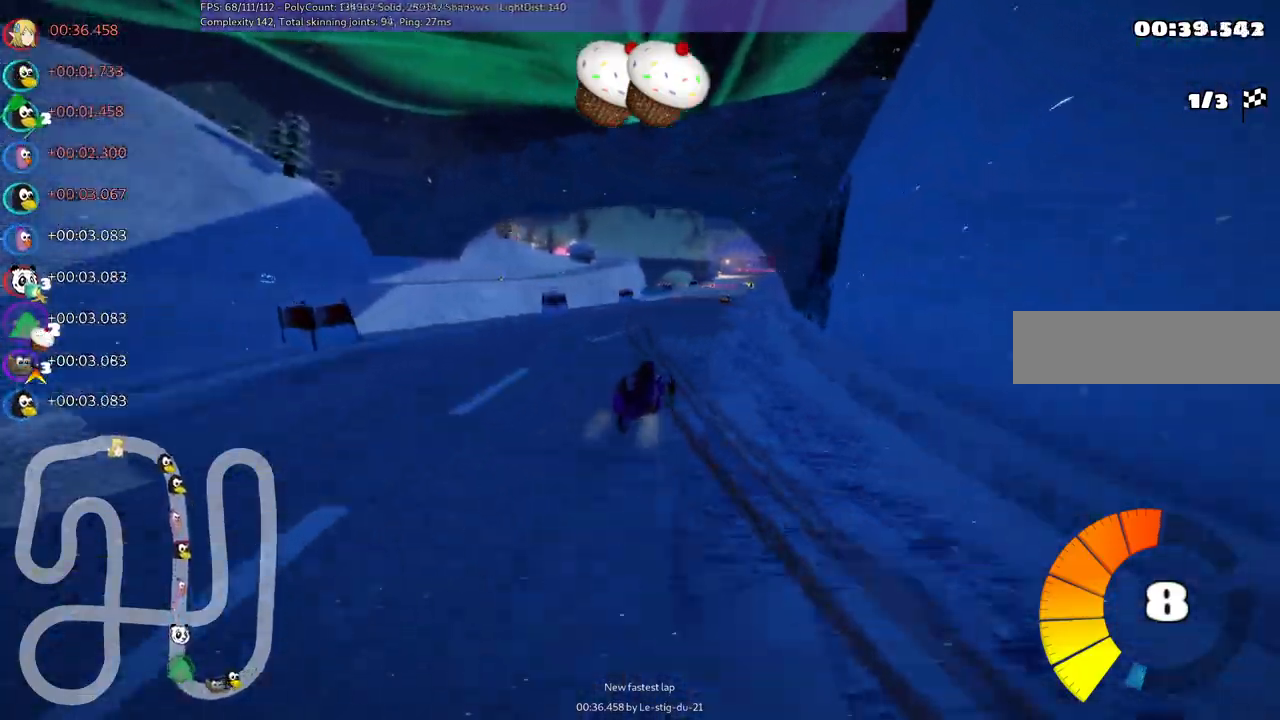
{"keys": ["left", "m", "up"], "events": [[83, "right", "down"], [117, "space", "down"], [183, "right", "up"], [267, "space", "up"]]}
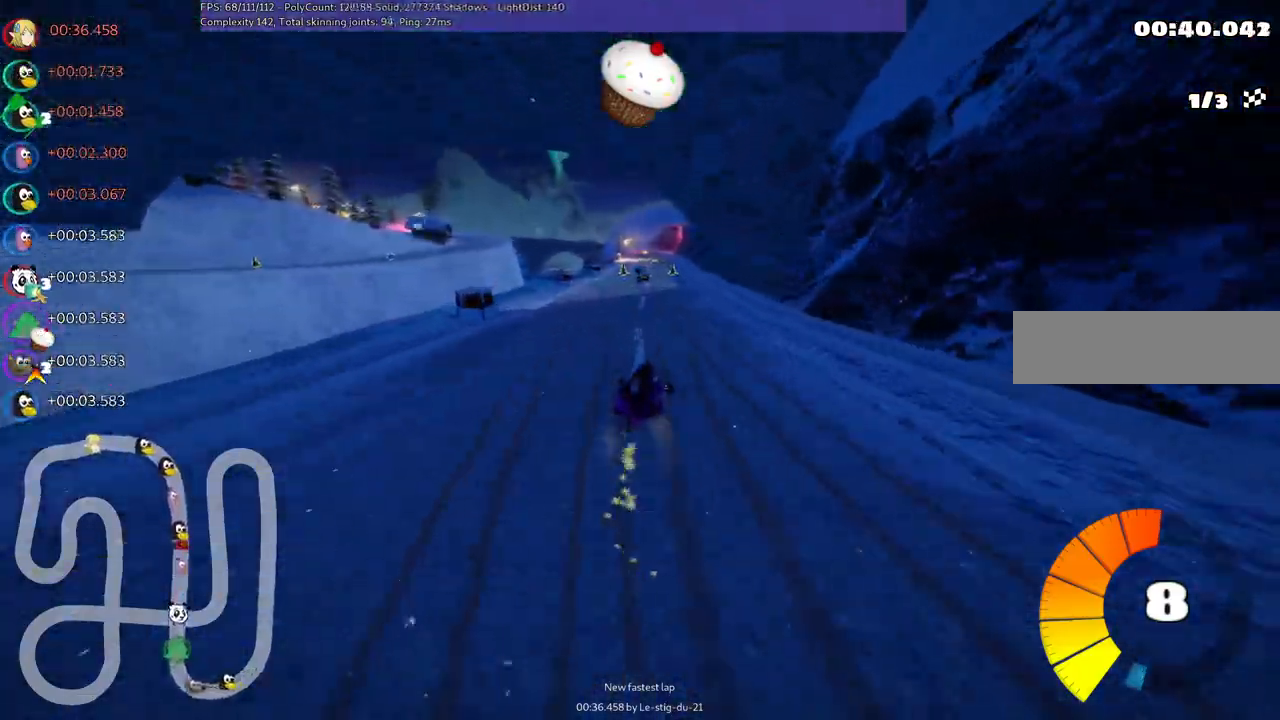
{"keys": ["left", "m", "up"], "events": []}
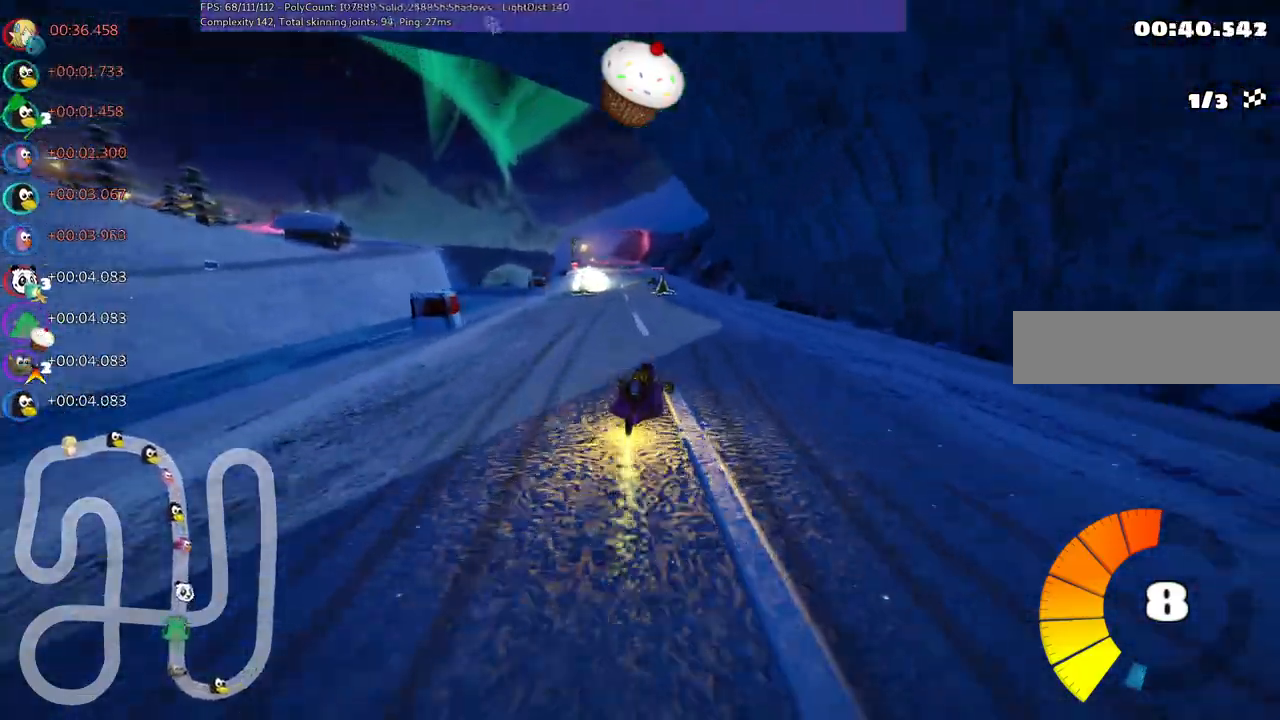
{"keys": ["up"], "events": [[267, "m", "up"], [400, "left", "up"]]}
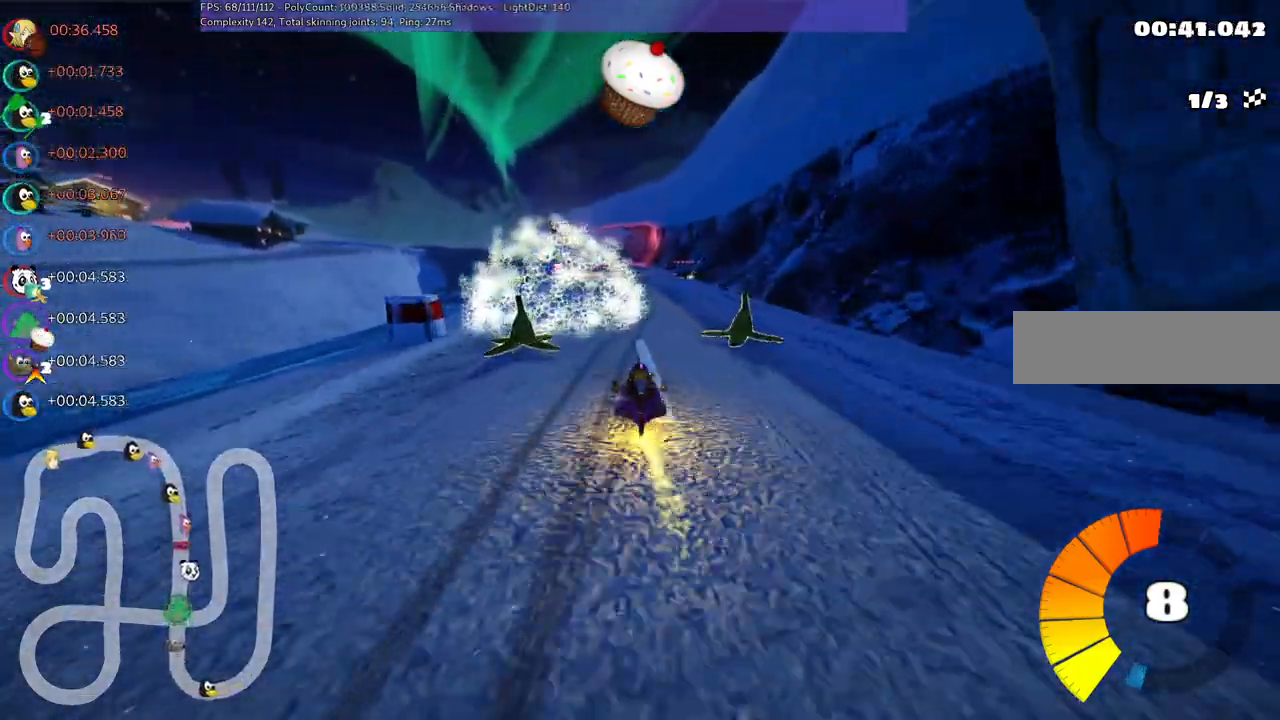
{"keys": ["up"], "events": [[50, "left", "down"], [200, "left", "up"], [283, "space", "down"], [383, "space", "up"]]}
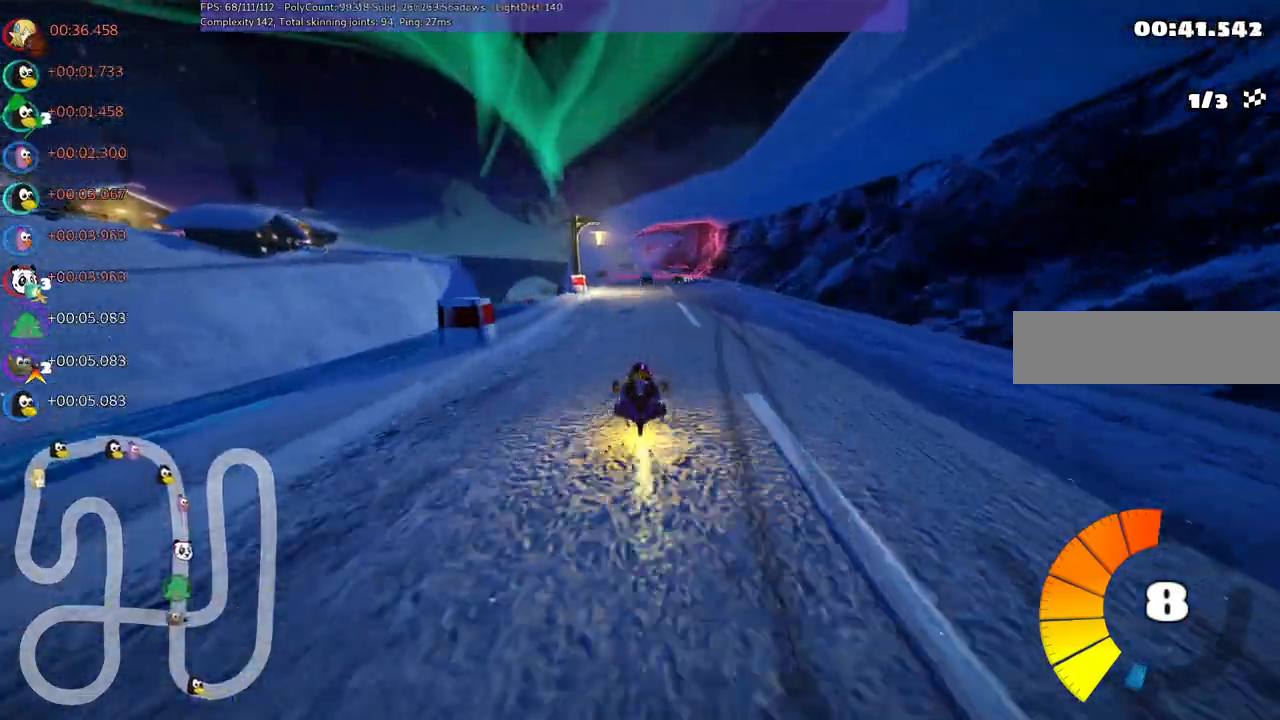
{"keys": ["m", "right", "up"], "events": [[67, "right", "down"], [300, "right", "up"], [400, "left", "down"], [400, "m", "down"], [450, "right", "down"], [500, "left", "up"]]}
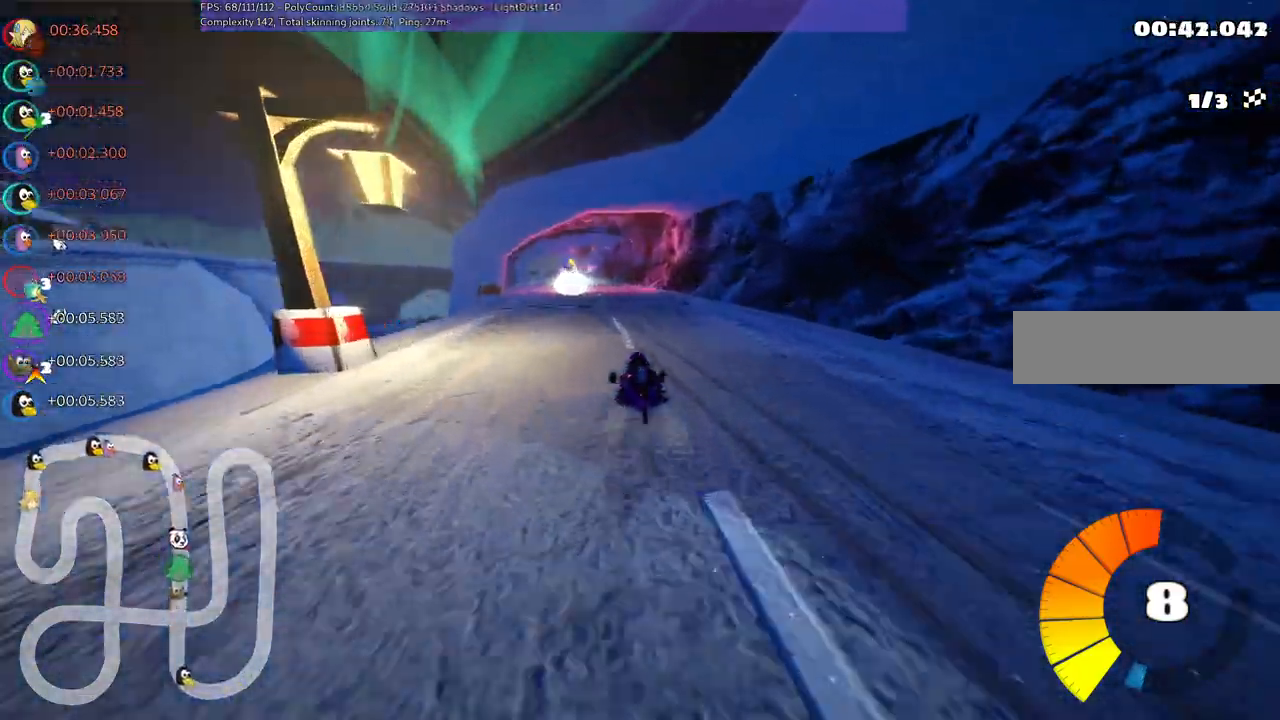
{"keys": ["m", "right", "up"], "events": []}
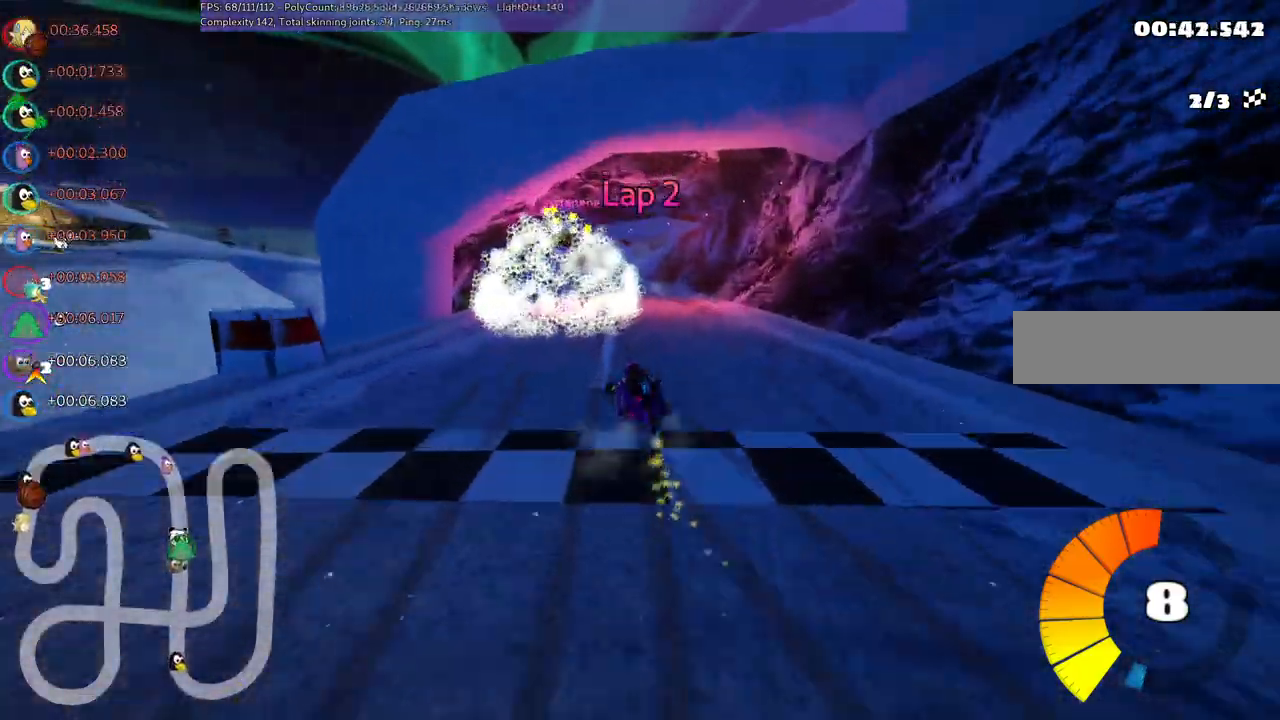
{"keys": ["up"], "events": [[433, "m", "up"], [433, "right", "up"]]}
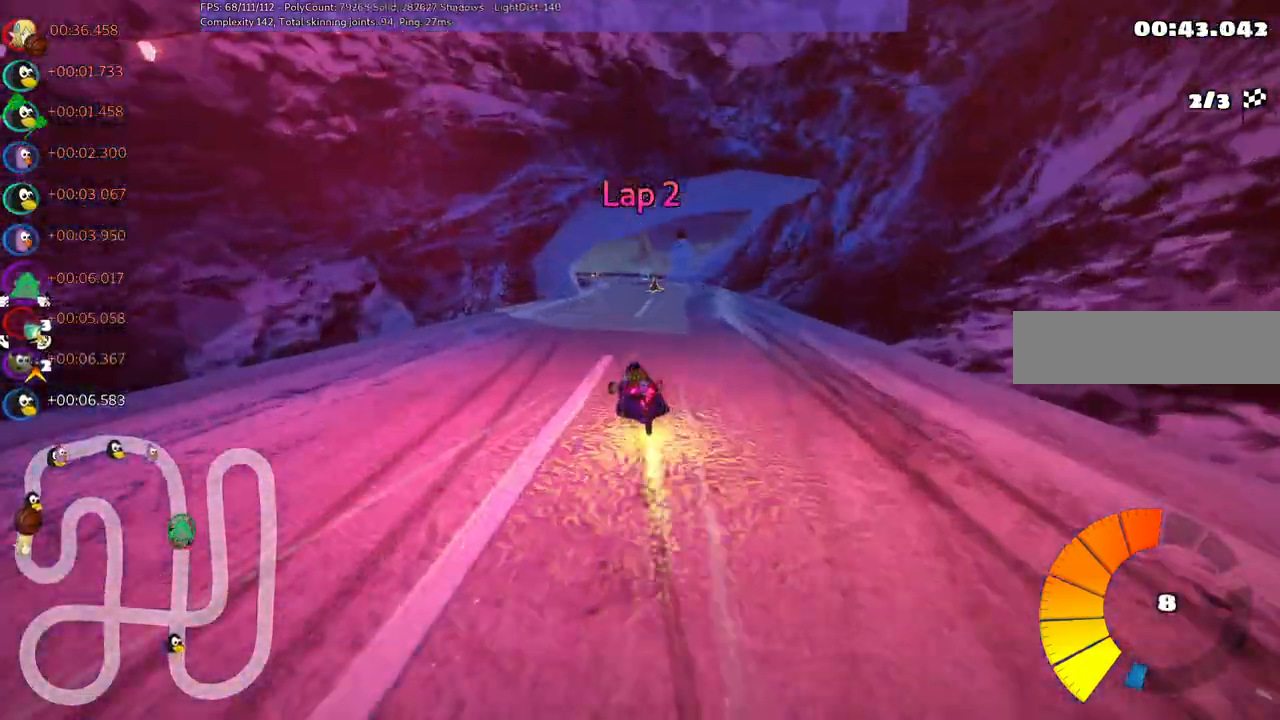
{"keys": ["up"], "events": [[167, "left", "down"], [317, "left", "up"]]}
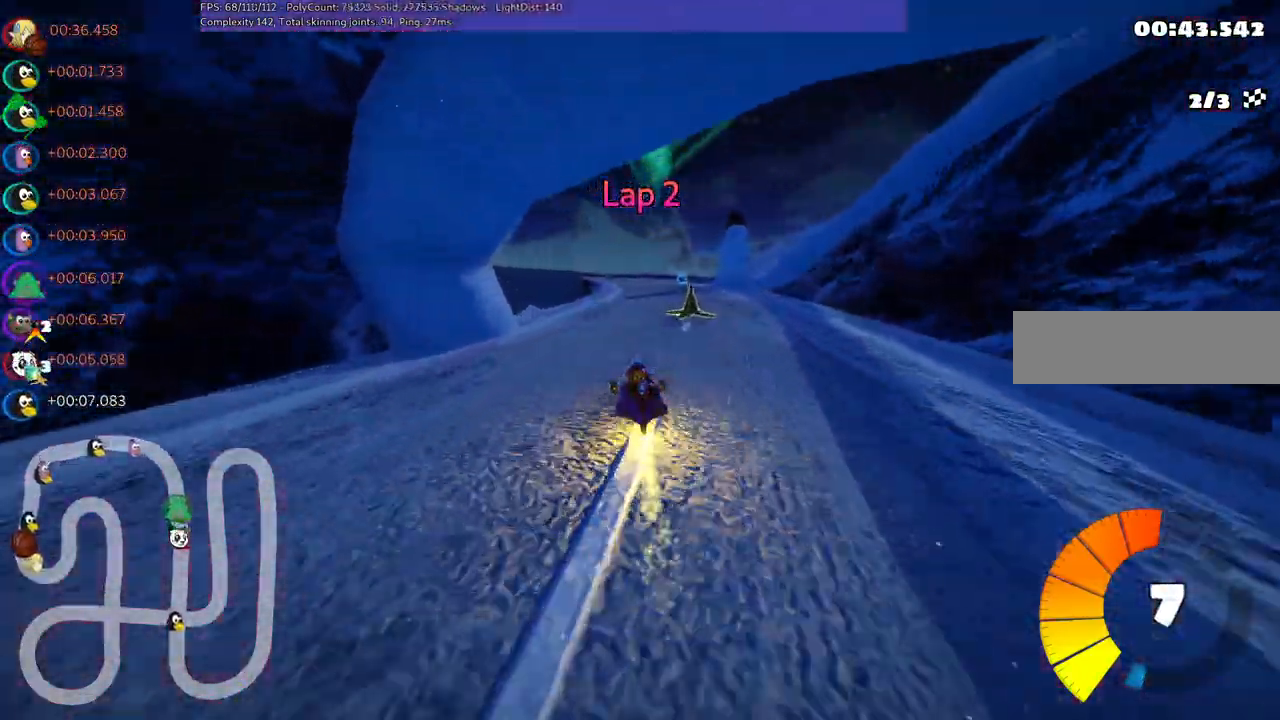
{"keys": ["m", "right", "up"], "events": [[133, "right", "down"], [267, "left", "down"], [267, "right", "up"], [333, "m", "down"], [367, "right", "down"], [417, "left", "up"]]}
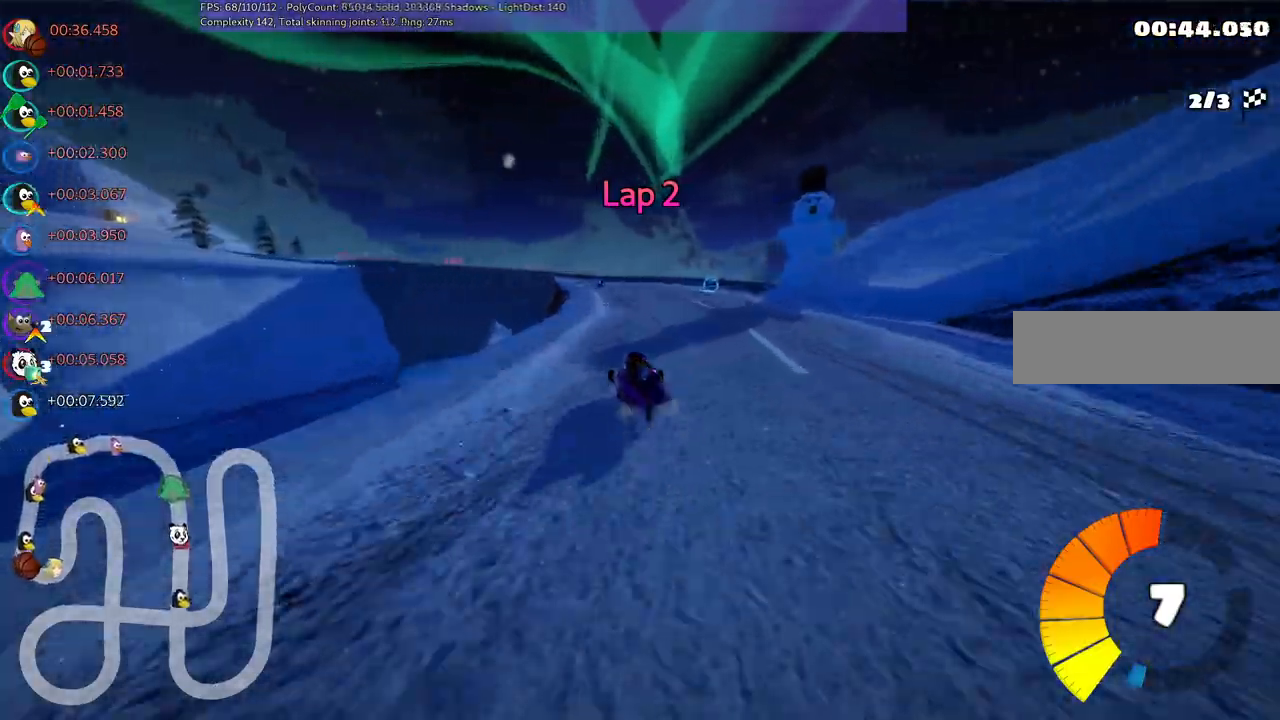
{"keys": ["left", "m", "right", "up"], "events": [[433, "left", "down"]]}
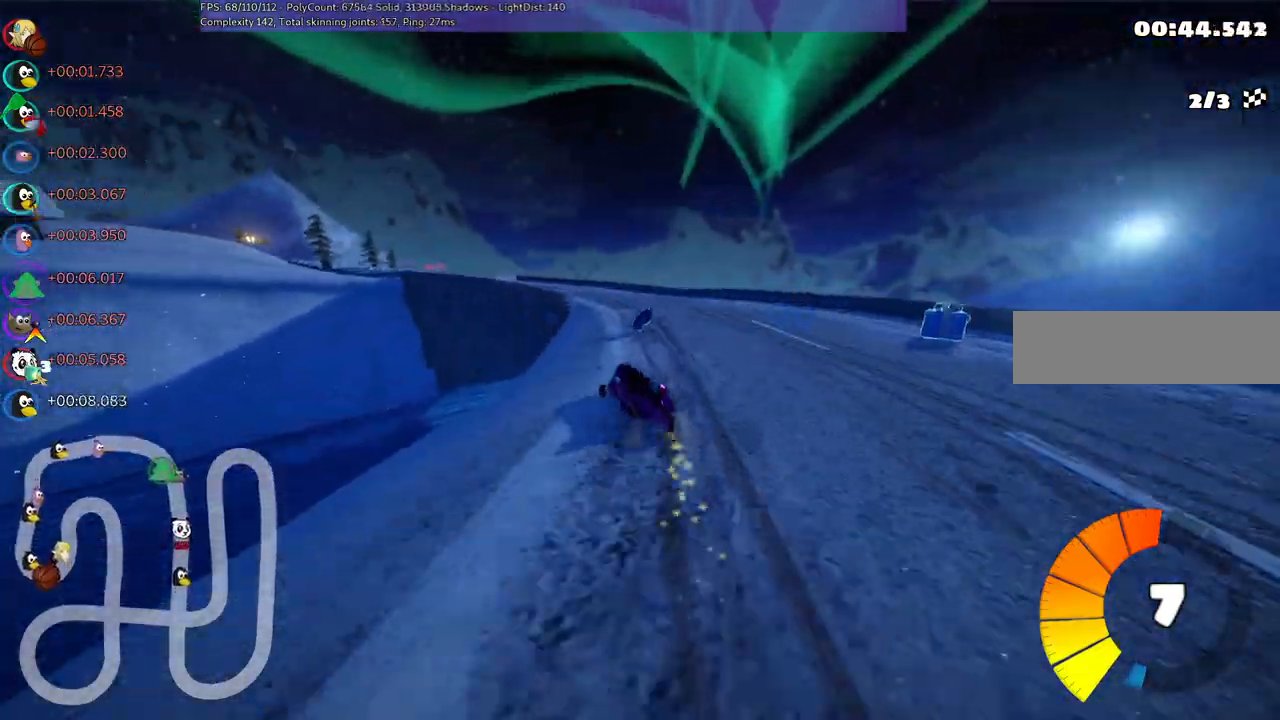
{"keys": ["m", "right", "up"], "events": [[400, "left", "up"]]}
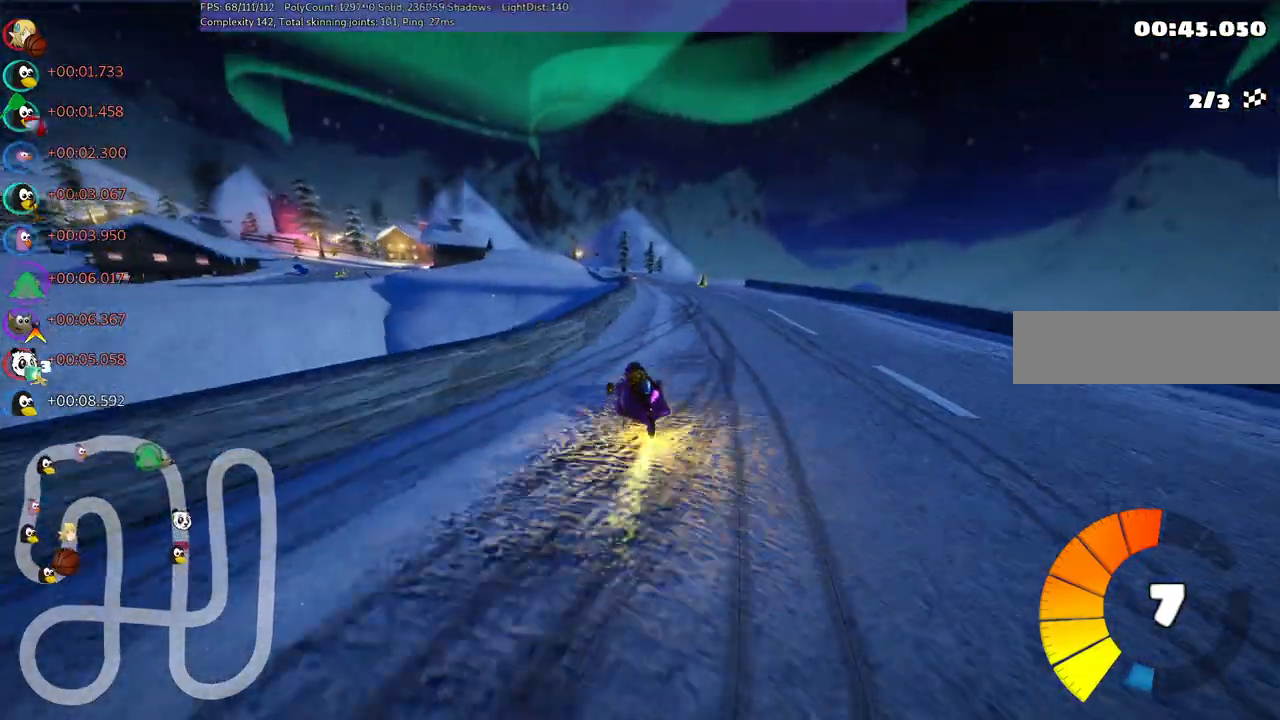
{"keys": ["right", "up"], "events": [[100, "right", "up"], [150, "m", "up"], [467, "right", "down"]]}
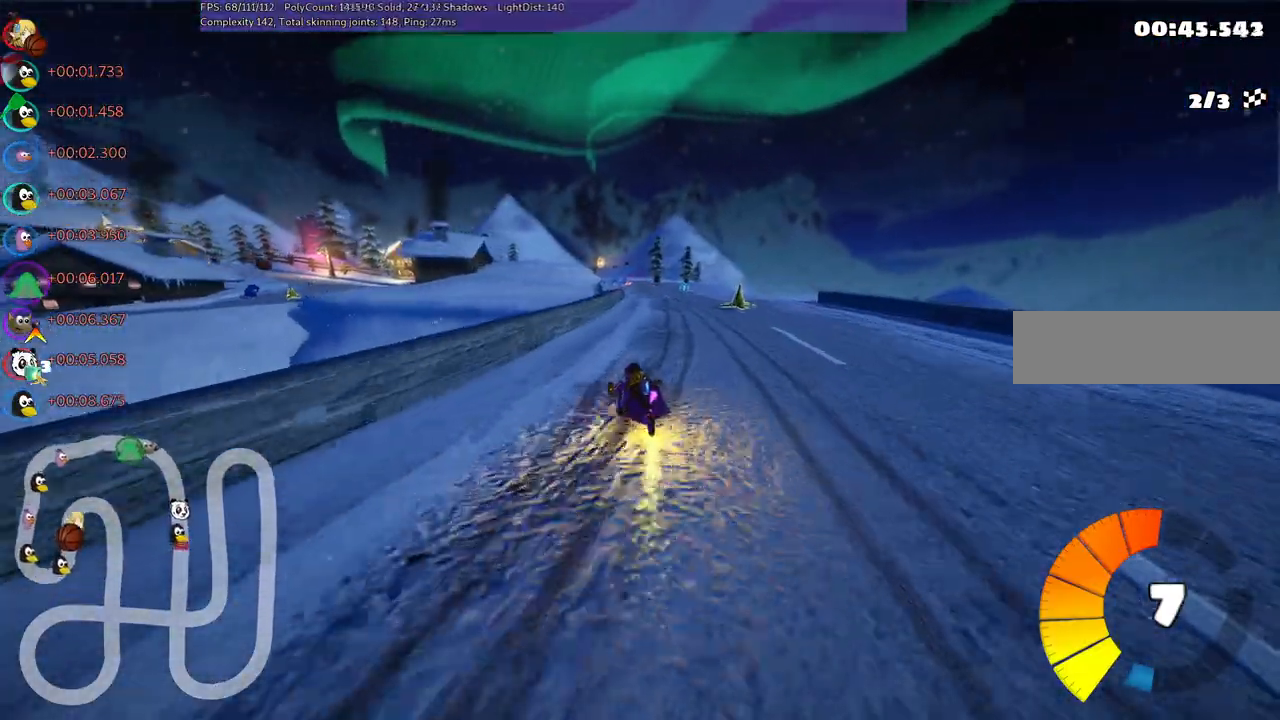
{"keys": ["left", "m", "right", "up"], "events": [[400, "right", "up"], [450, "left", "down"], [450, "m", "down"], [500, "right", "down"]]}